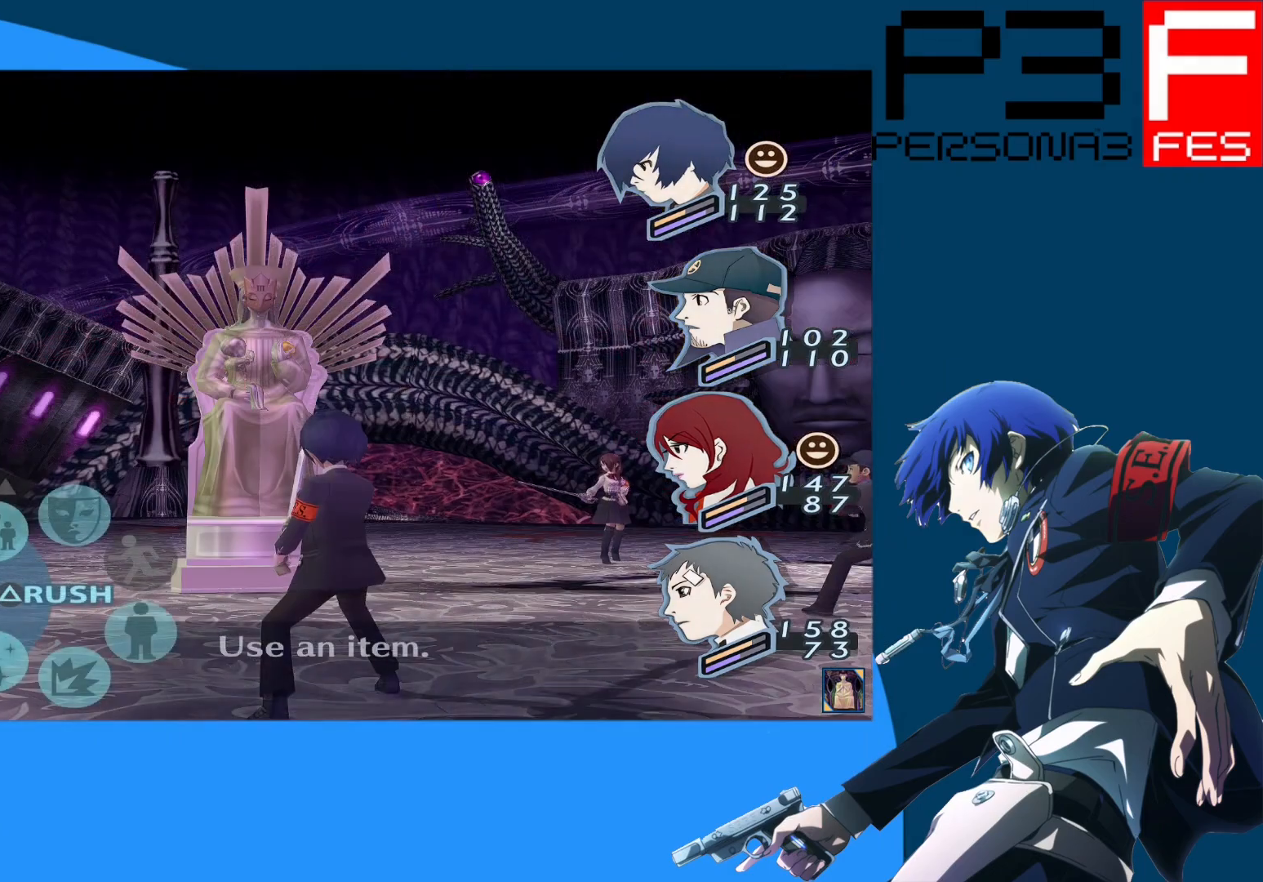
Gameplay with a controller (Xbox layout); each line is a JSON object with the inputs held at the frame after it. "events" lists button and stick changes between this image and that frame as [ms after this image, input, new state], when the widget could be followed in between.
{"buttons": ["DPAD_UP"], "left_stick": "center", "right_stick": "center", "events": [[233, "DPAD_DOWN", "down"], [283, "DPAD_DOWN", "up"], [483, "DPAD_UP", "down"]]}
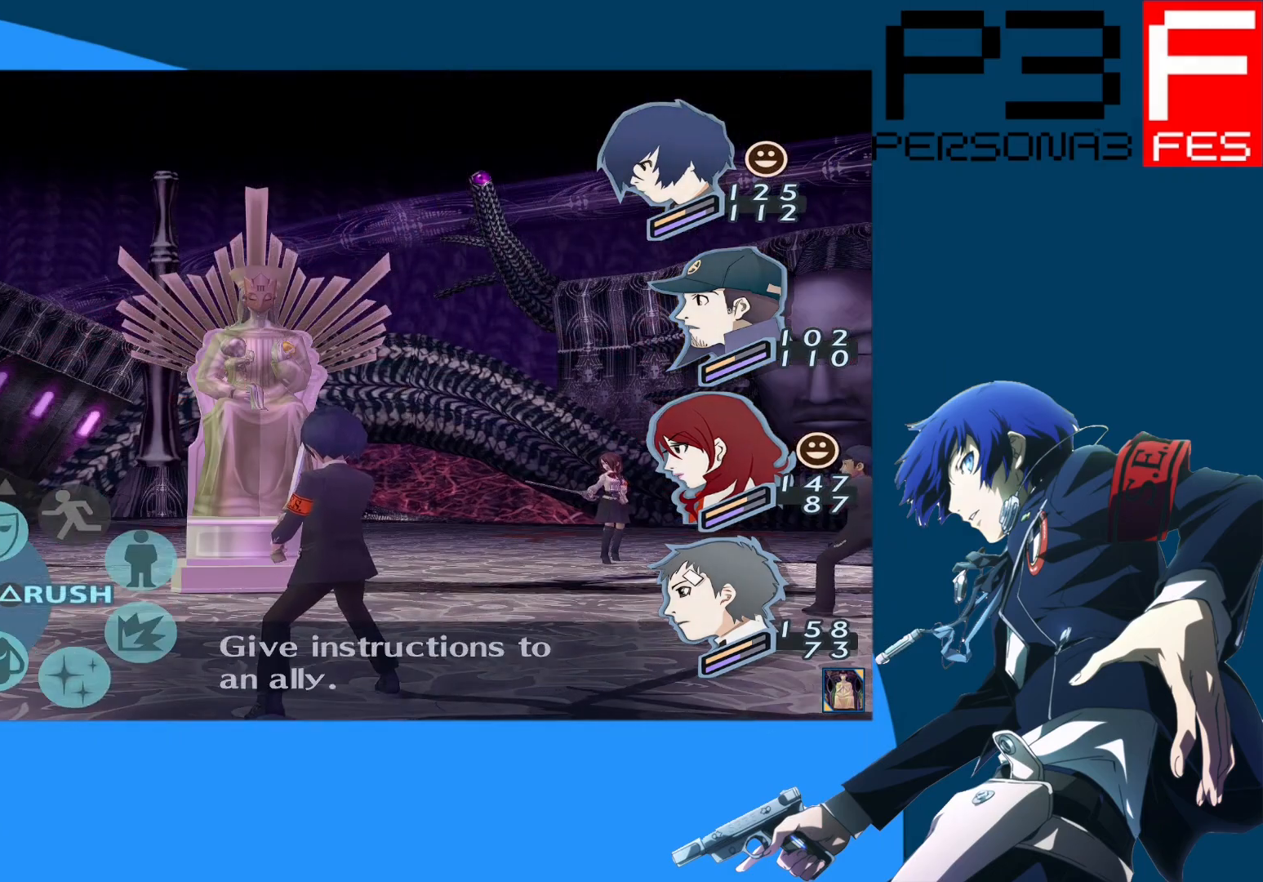
{"buttons": [], "left_stick": "center", "right_stick": "center", "events": [[83, "DPAD_UP", "up"], [133, "DPAD_UP", "down"], [250, "DPAD_UP", "up"]]}
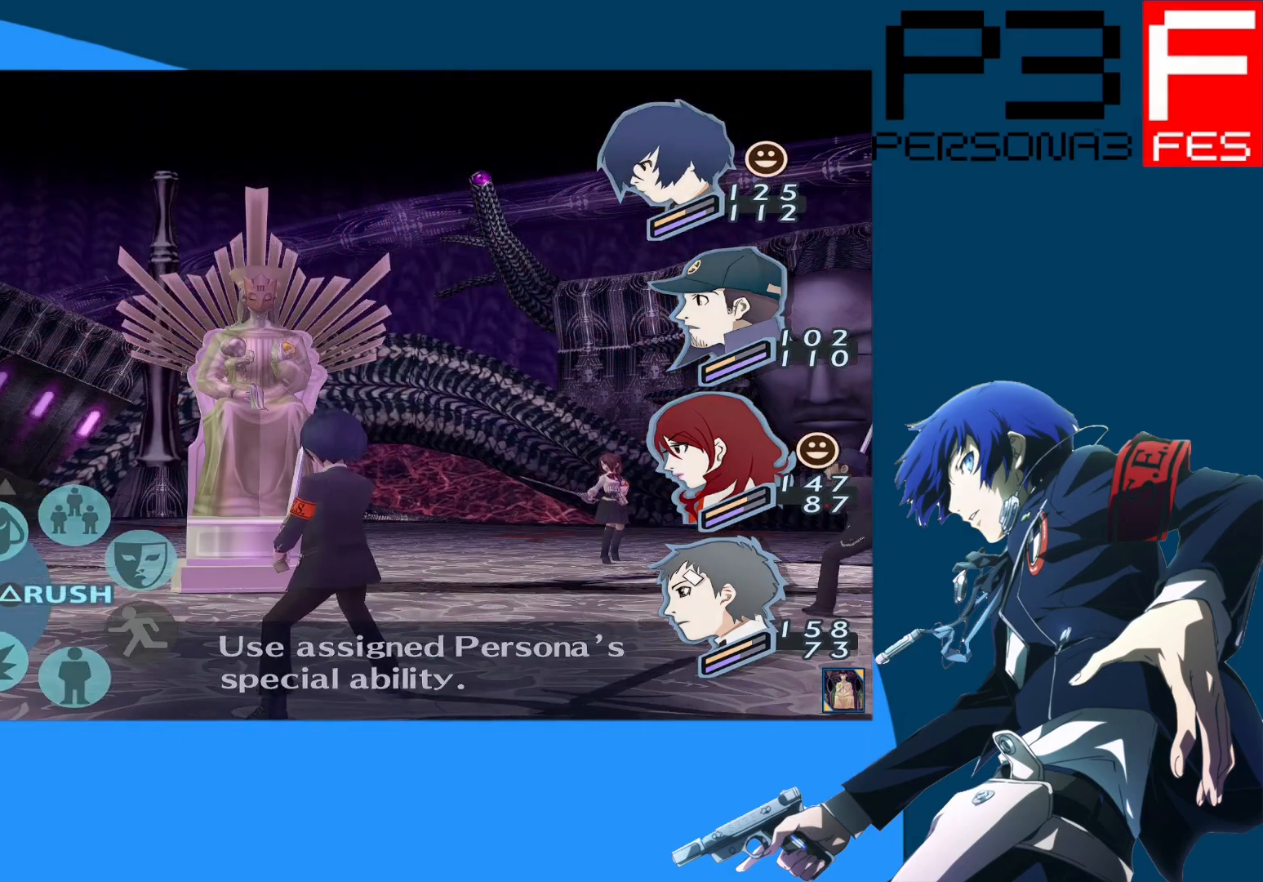
{"buttons": [], "left_stick": "center", "right_stick": "center", "events": []}
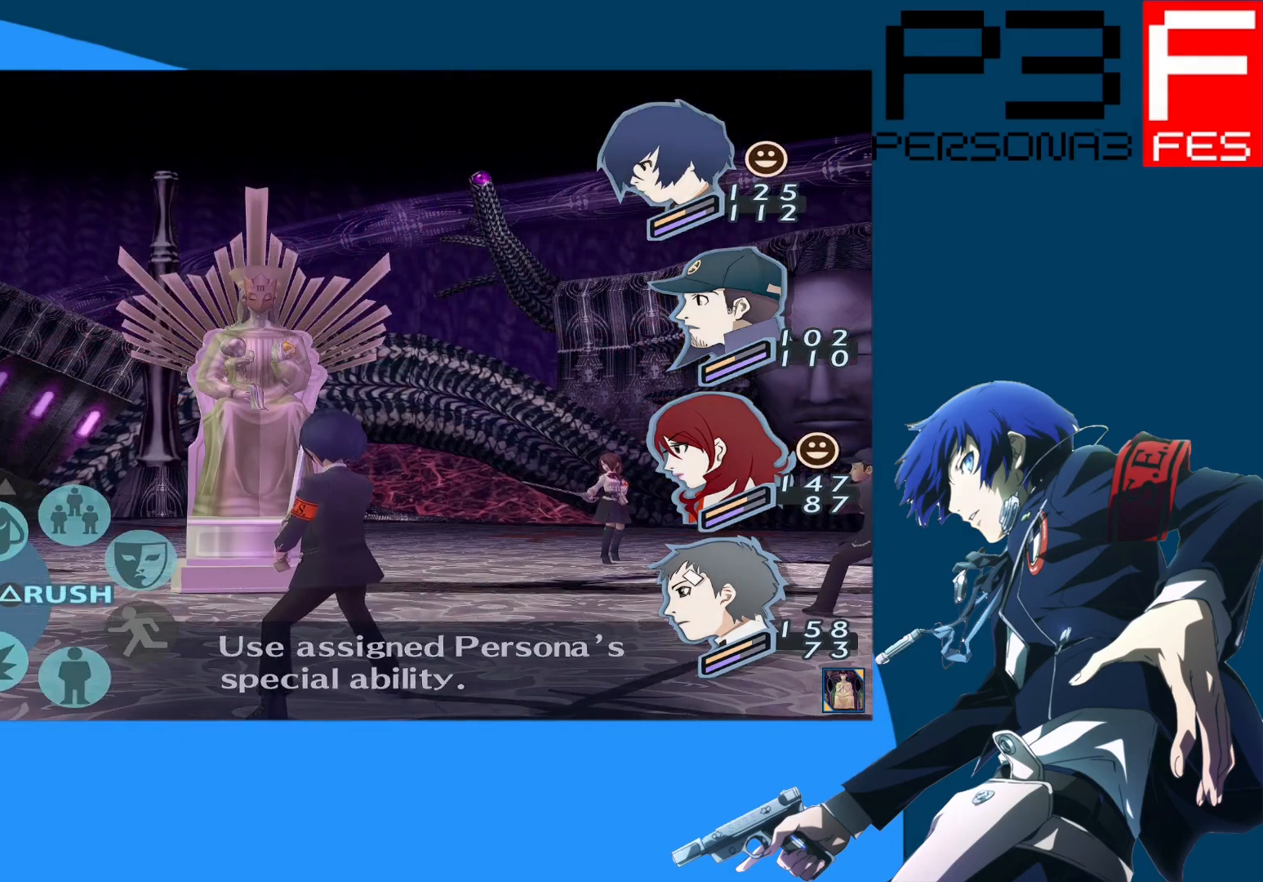
{"buttons": ["DPAD_DOWN"], "left_stick": "center", "right_stick": "center", "events": [[450, "DPAD_DOWN", "down"]]}
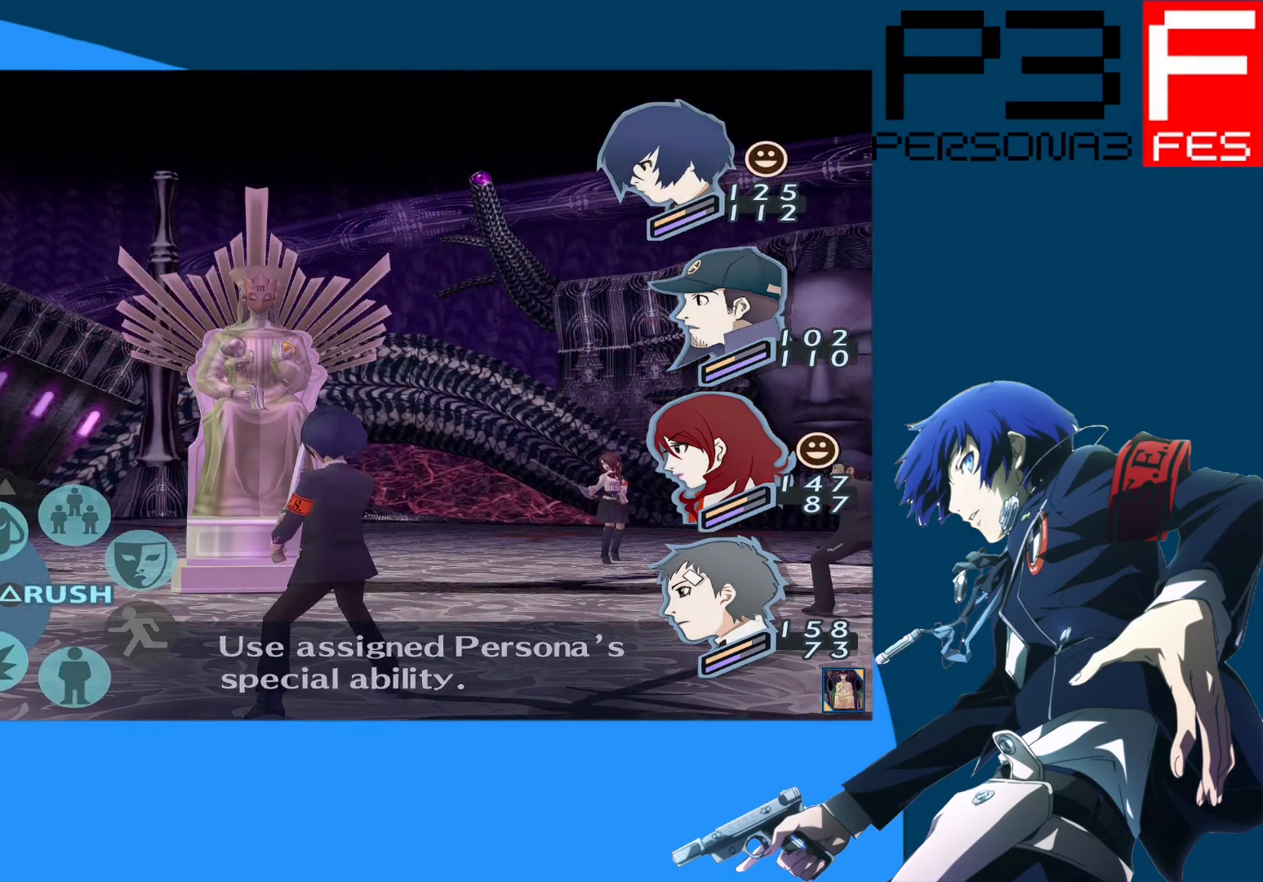
{"buttons": [], "left_stick": "center", "right_stick": "center", "events": [[100, "DPAD_DOWN", "up"]]}
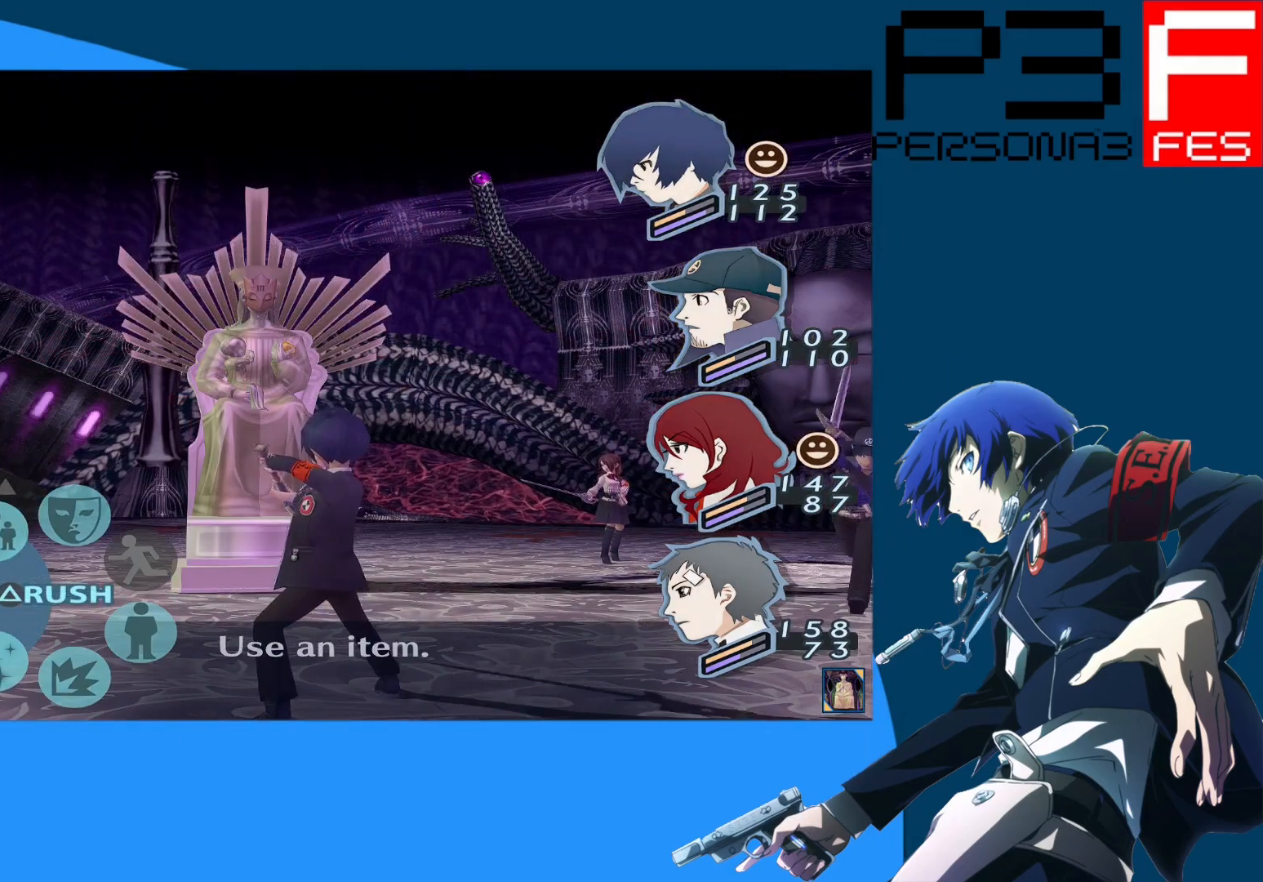
{"buttons": ["A"], "left_stick": "center", "right_stick": "center", "events": [[417, "A", "down"]]}
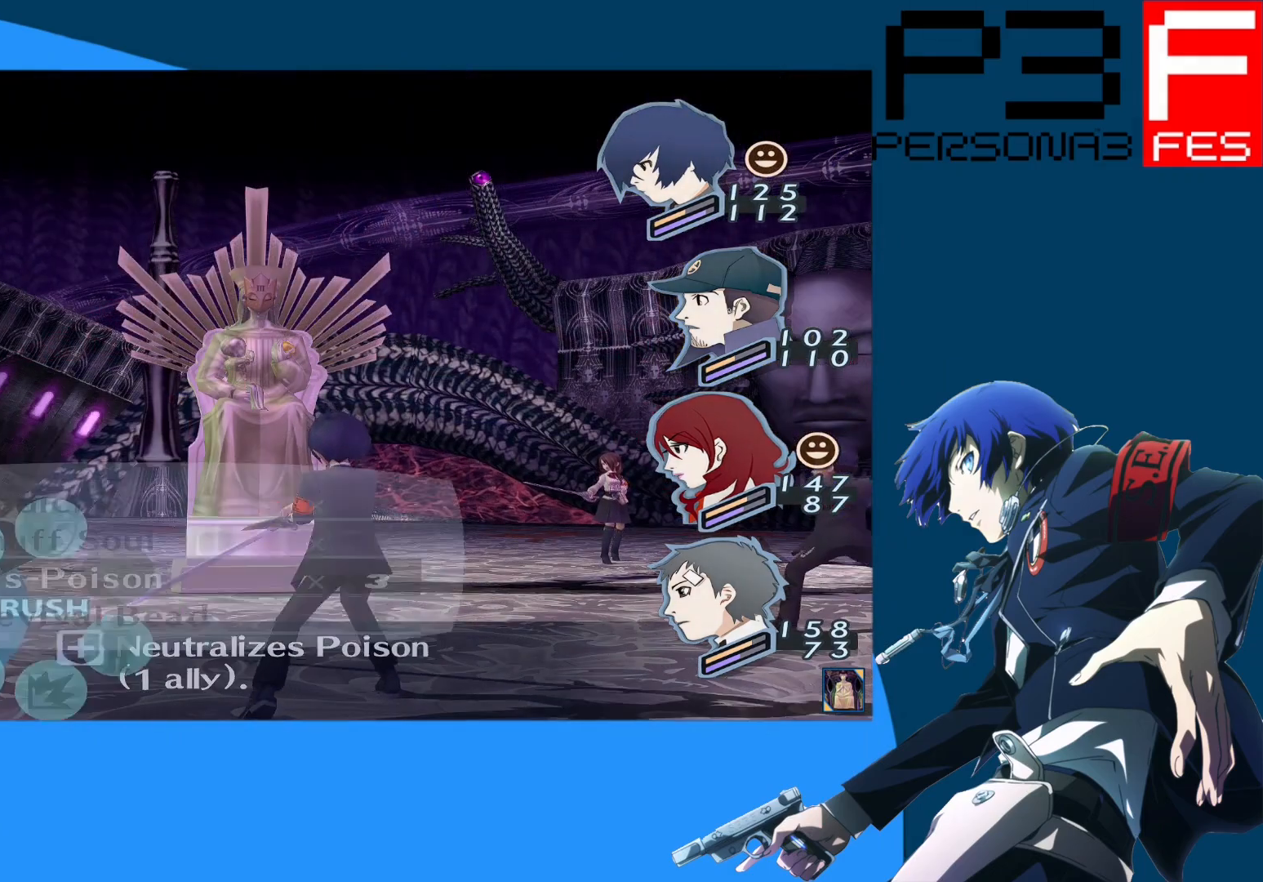
{"buttons": ["DPAD_UP"], "left_stick": "center", "right_stick": "center", "events": [[17, "A", "up"], [483, "DPAD_UP", "down"]]}
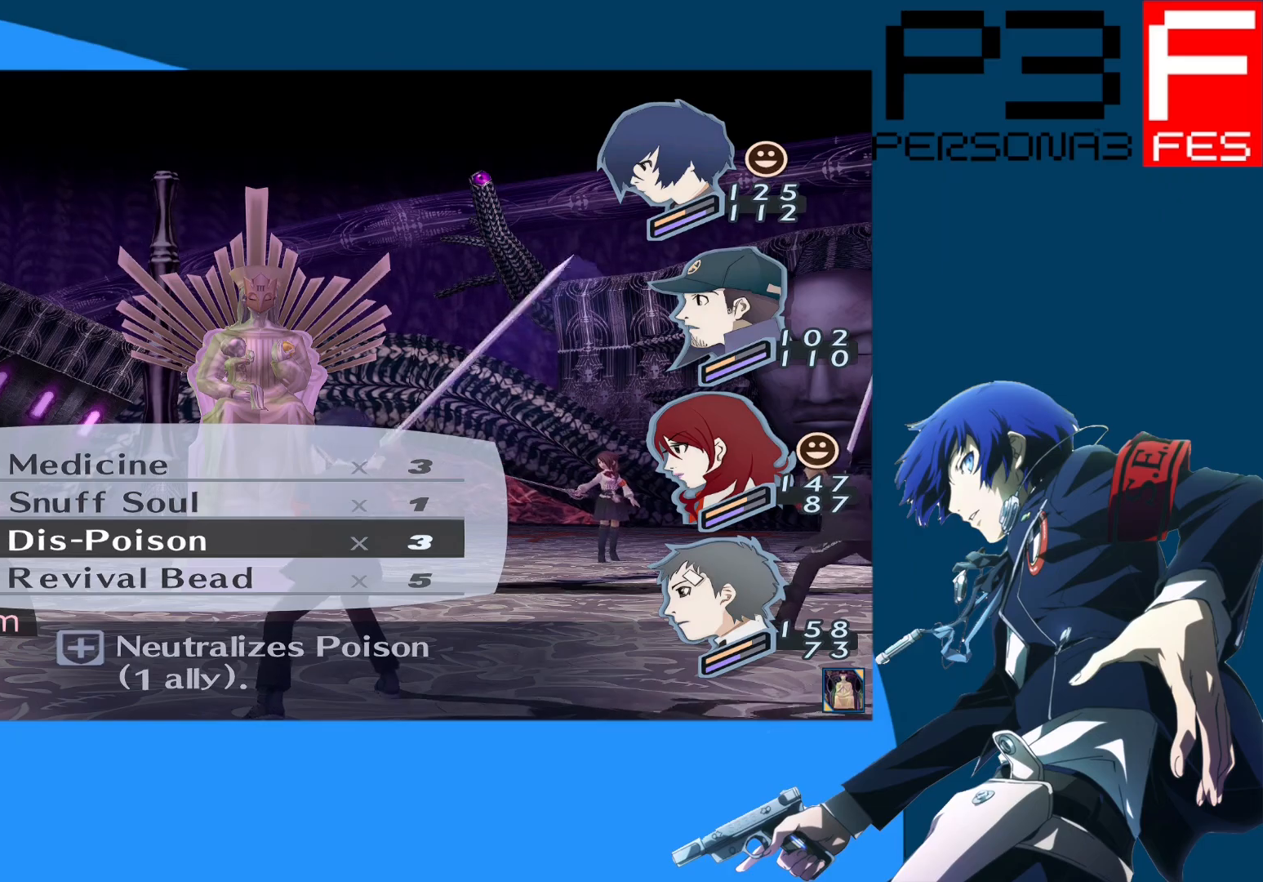
{"buttons": ["A"], "left_stick": "center", "right_stick": "center", "events": [[117, "DPAD_UP", "up"], [233, "DPAD_UP", "down"], [317, "DPAD_UP", "up"], [450, "A", "down"]]}
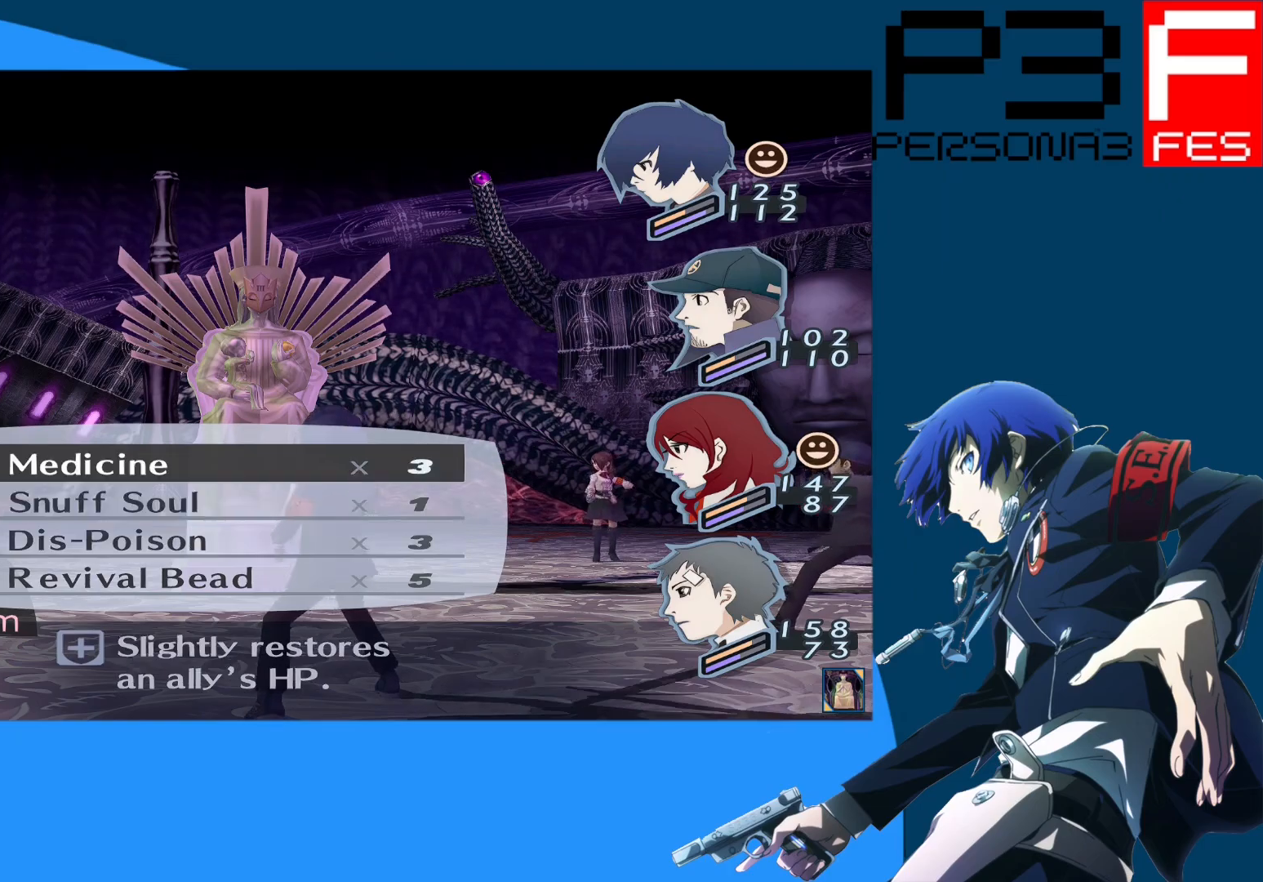
{"buttons": [], "left_stick": "center", "right_stick": "center", "events": [[83, "A", "up"]]}
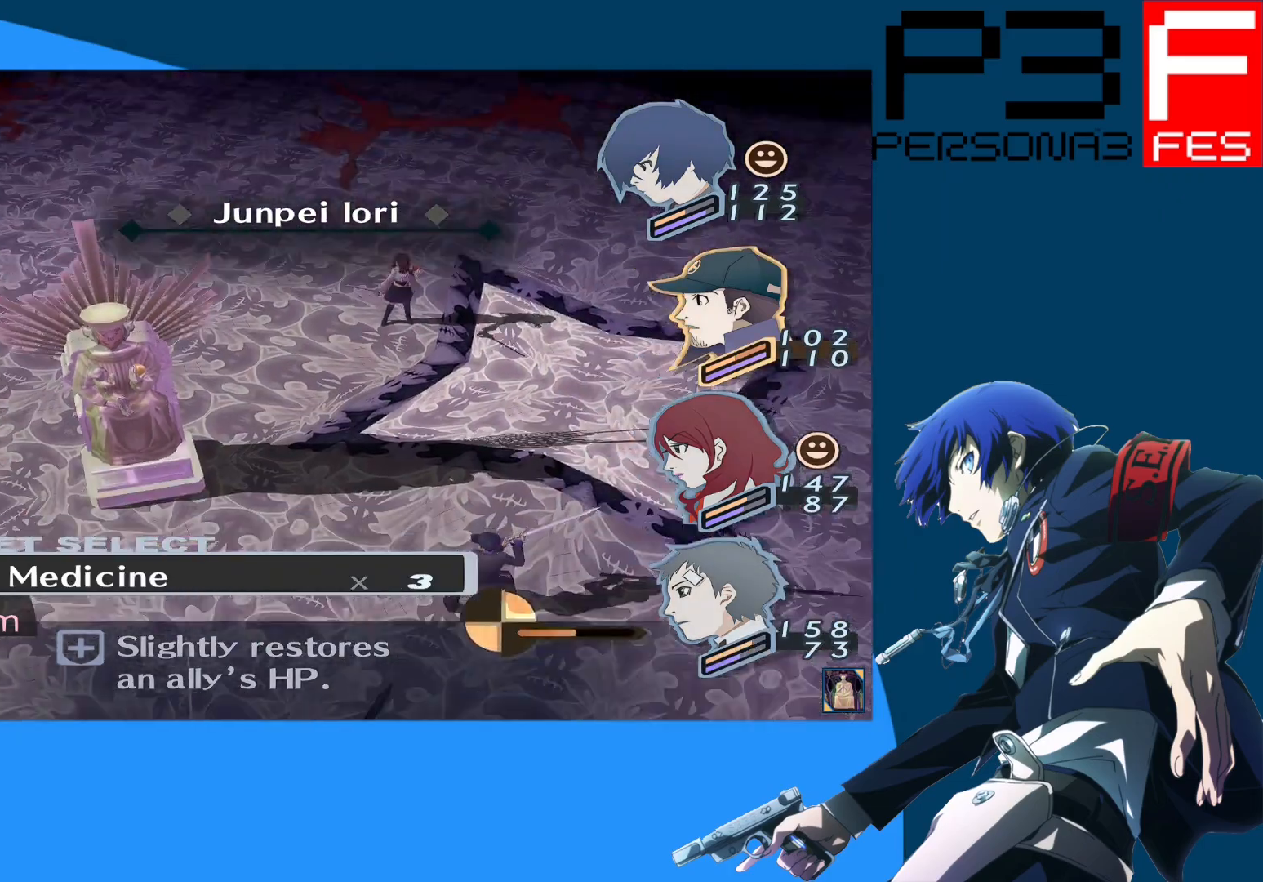
{"buttons": ["DPAD_LEFT"], "left_stick": "center", "right_stick": "center", "events": [[500, "DPAD_LEFT", "down"]]}
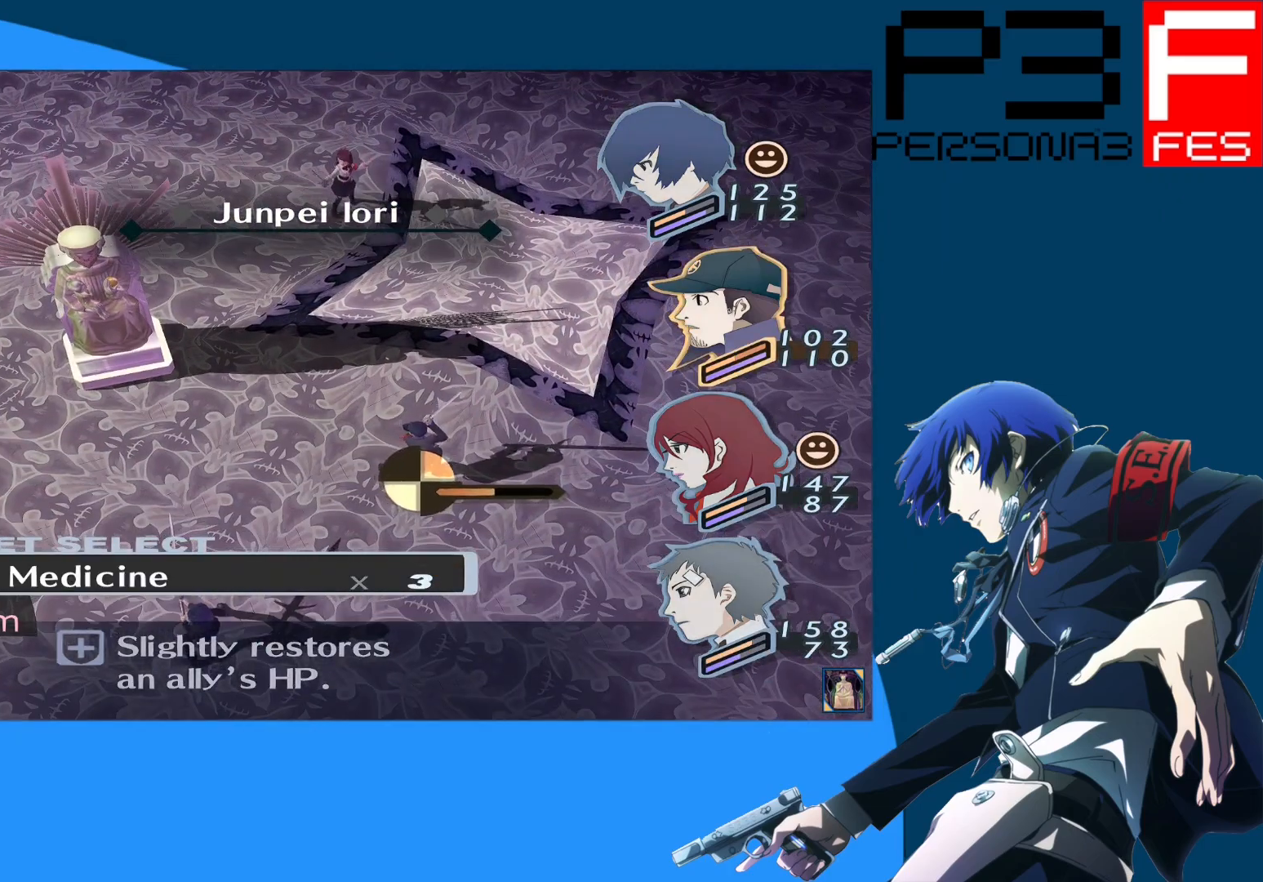
{"buttons": [], "left_stick": "center", "right_stick": "center", "events": [[133, "DPAD_LEFT", "up"], [367, "DPAD_LEFT", "down"], [500, "DPAD_LEFT", "up"]]}
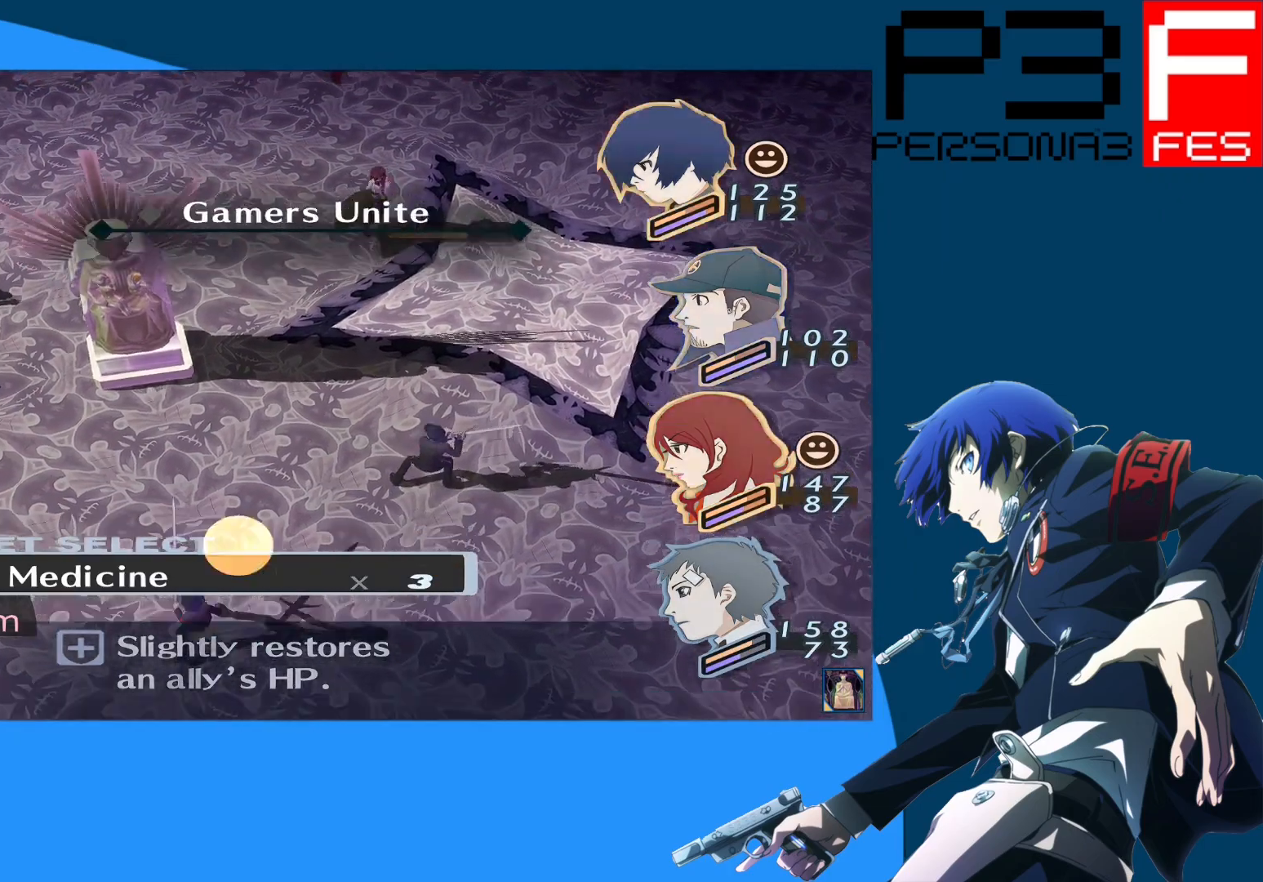
{"buttons": [], "left_stick": "center", "right_stick": "center", "events": []}
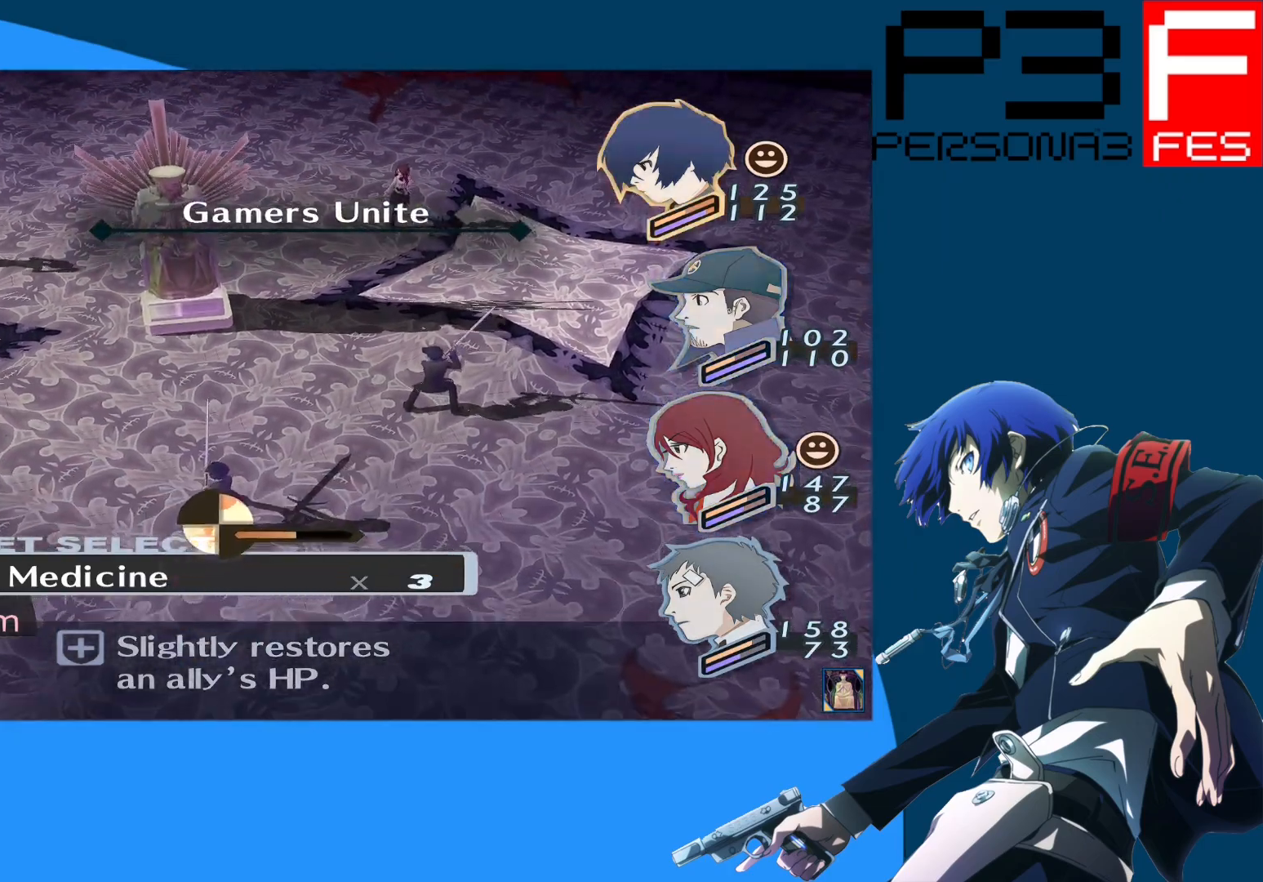
{"buttons": [], "left_stick": "center", "right_stick": "center", "events": []}
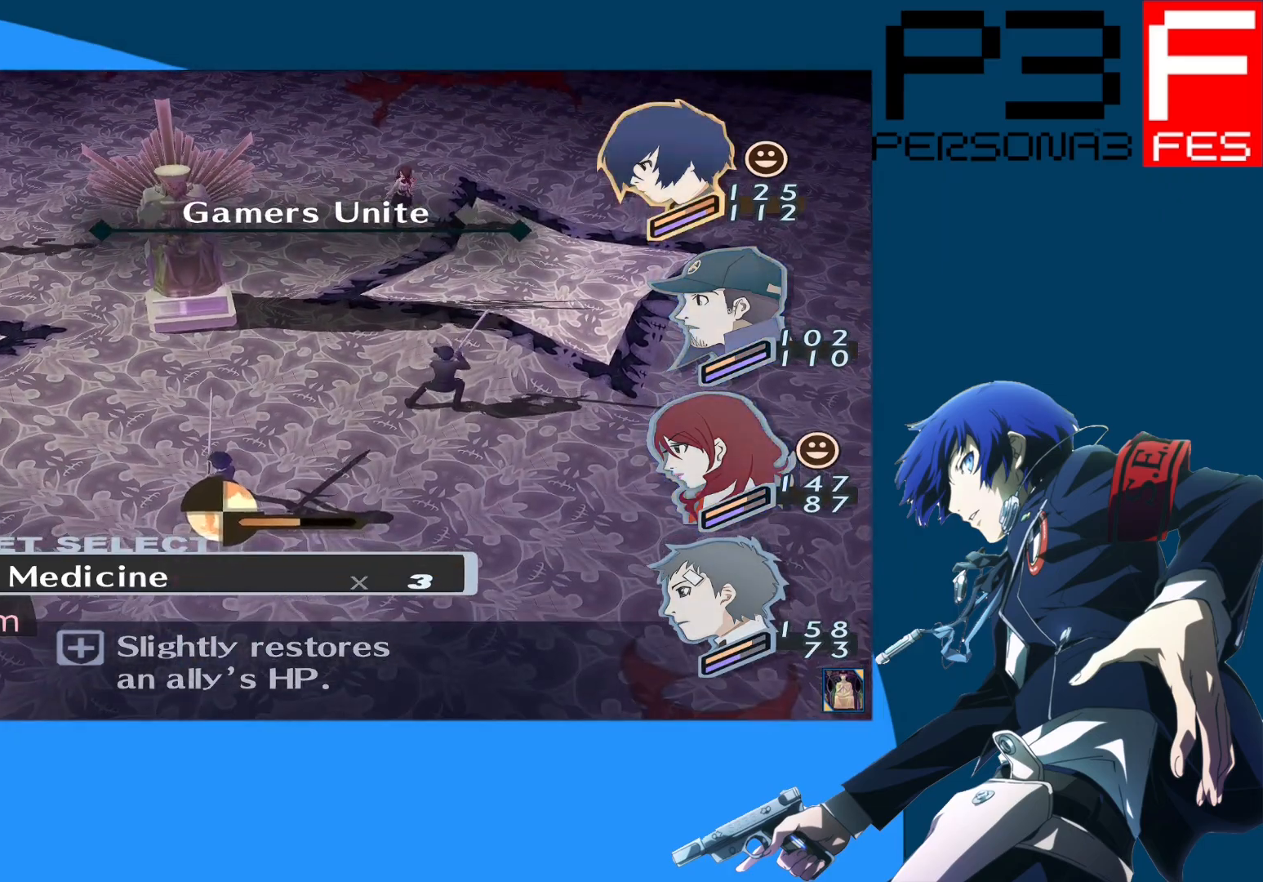
{"buttons": [], "left_stick": "center", "right_stick": "center", "events": [[33, "A", "down"], [167, "A", "up"]]}